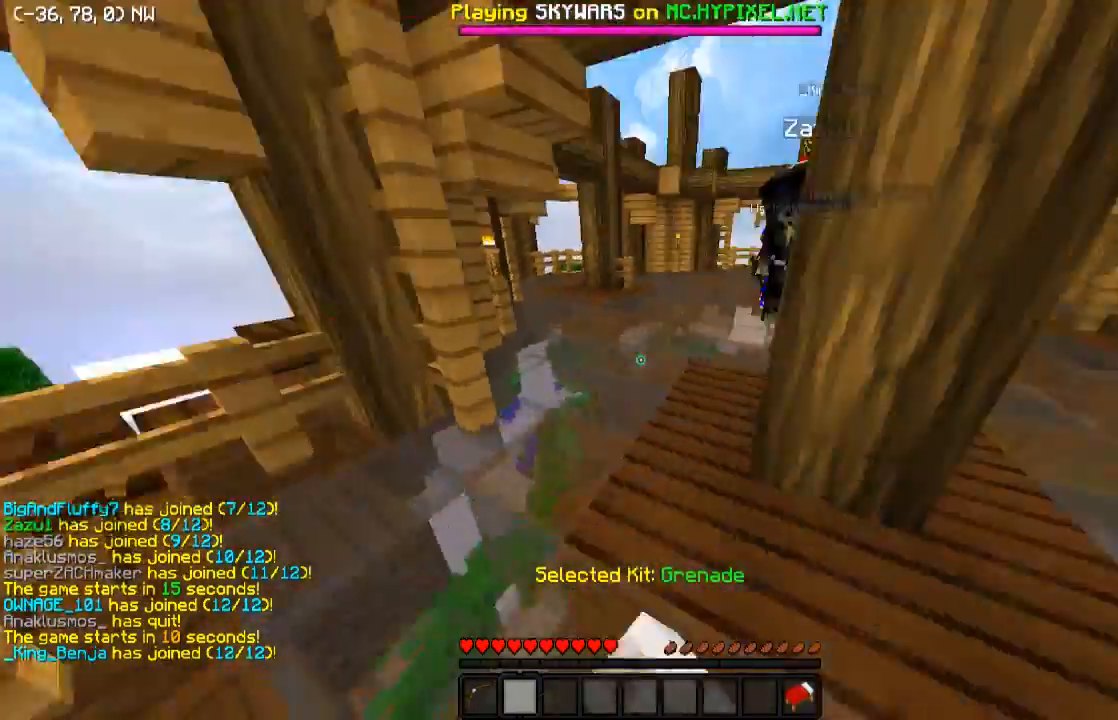
Gameplay with keyboard; each line is a JSON object with the keys held at the frame after it. "events" lists presses ("down") and releases ("up") of "a", "d", "s" and "w" between this image and that frame as [ms after this image, input, new state], when the widget could be followed in between. No other keys are recorded. Mouse input is not recorded.
{"keys": ["a", "w"], "events": [[83, "d", "down"], [383, "a", "down"], [383, "d", "up"]]}
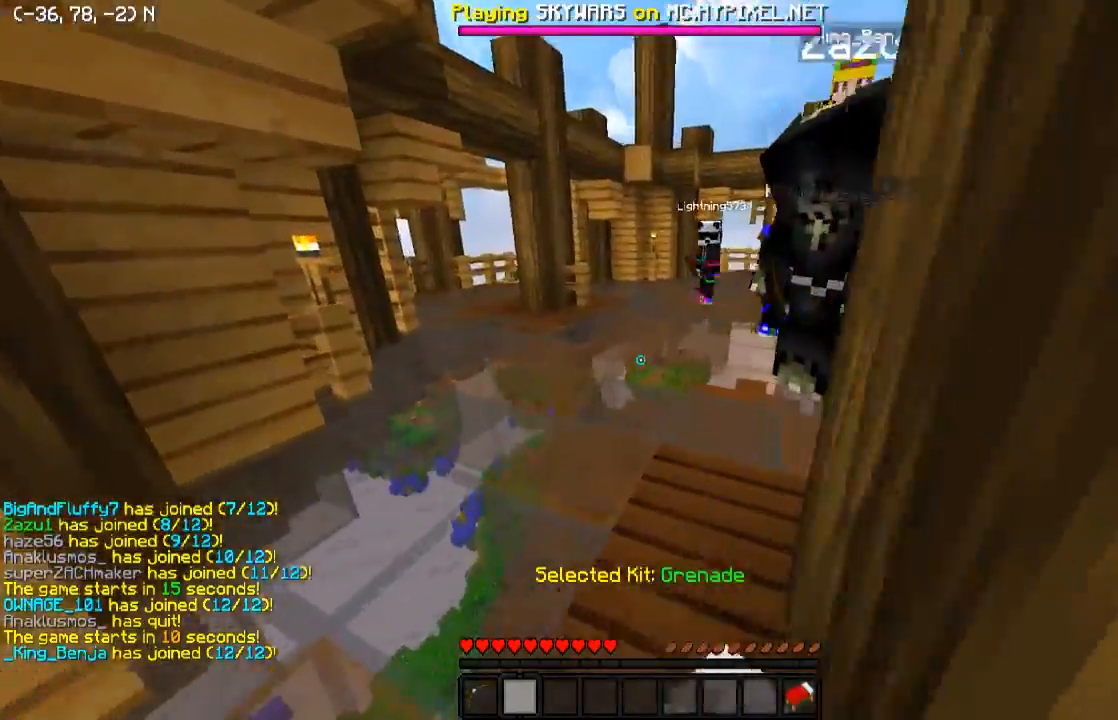
{"keys": ["w"], "events": [[383, "a", "up"]]}
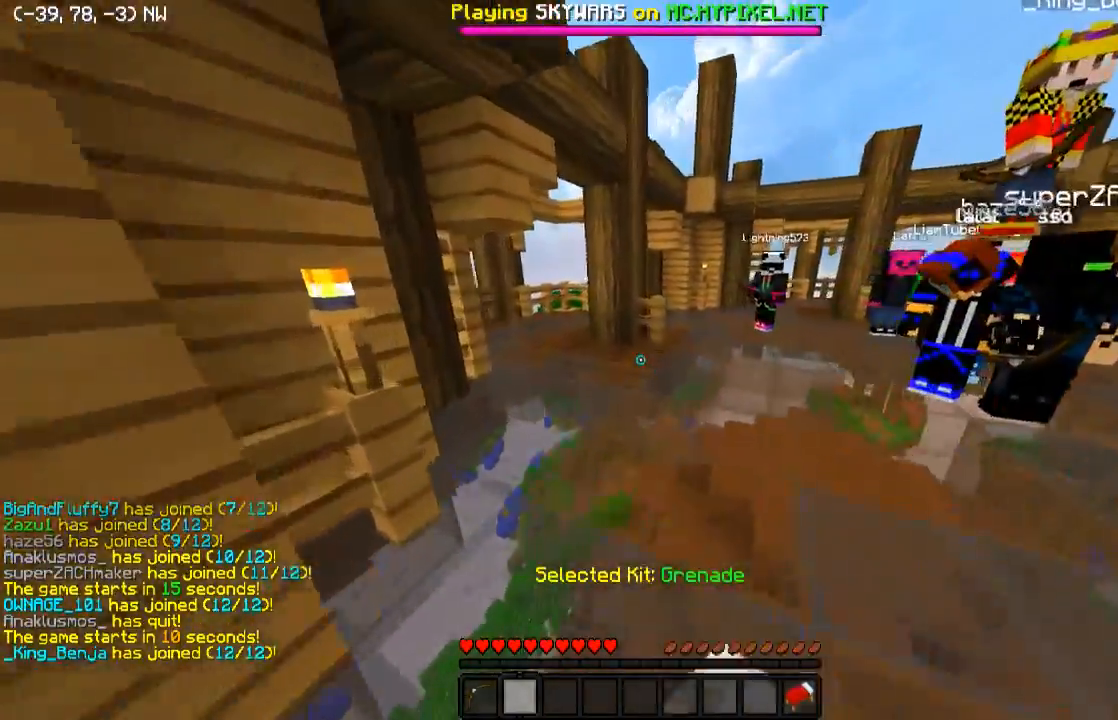
{"keys": ["w"], "events": []}
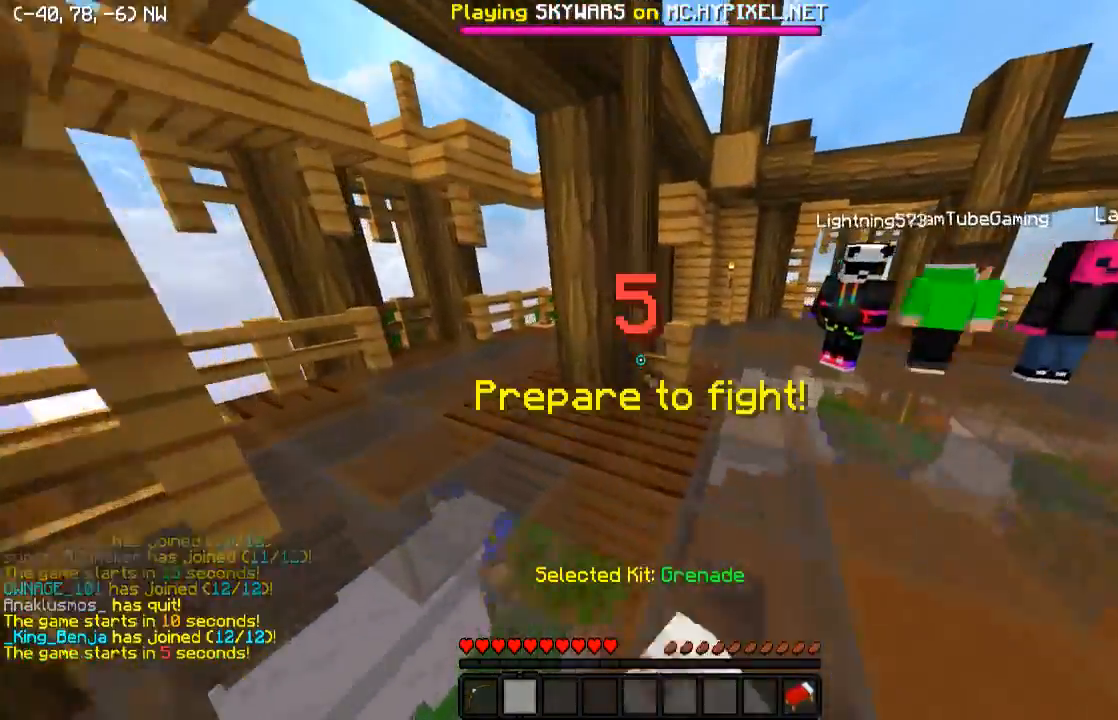
{"keys": ["a", "w"], "events": [[33, "d", "down"], [283, "d", "up"], [383, "a", "down"]]}
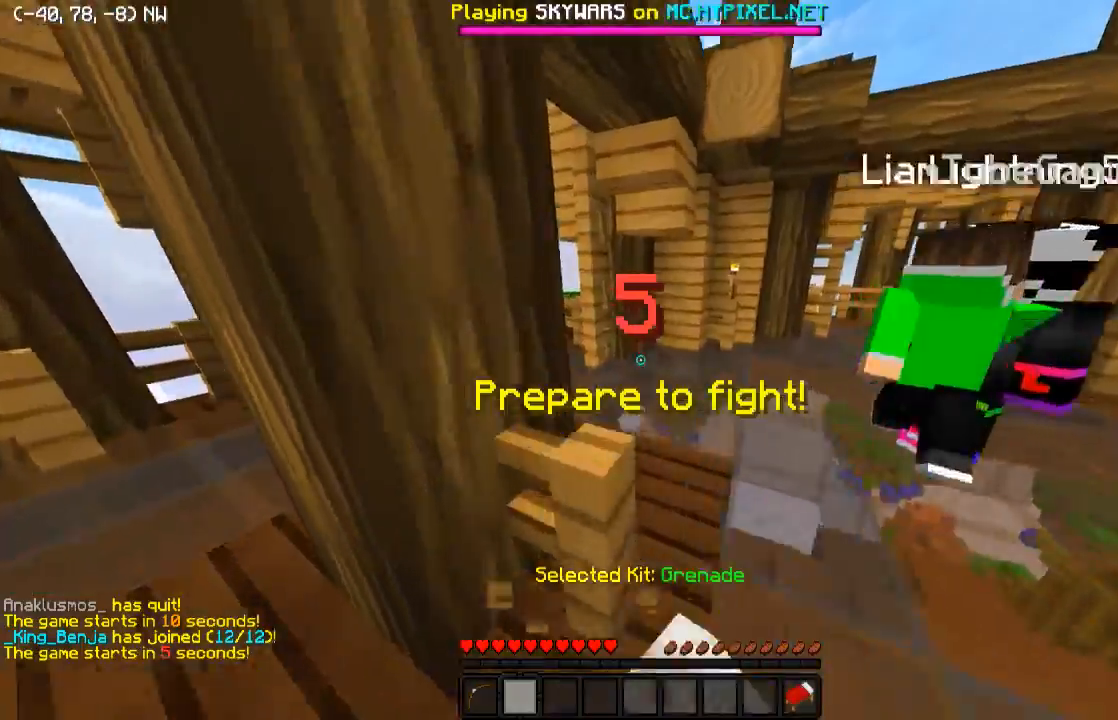
{"keys": ["a"], "events": [[33, "w", "up"]]}
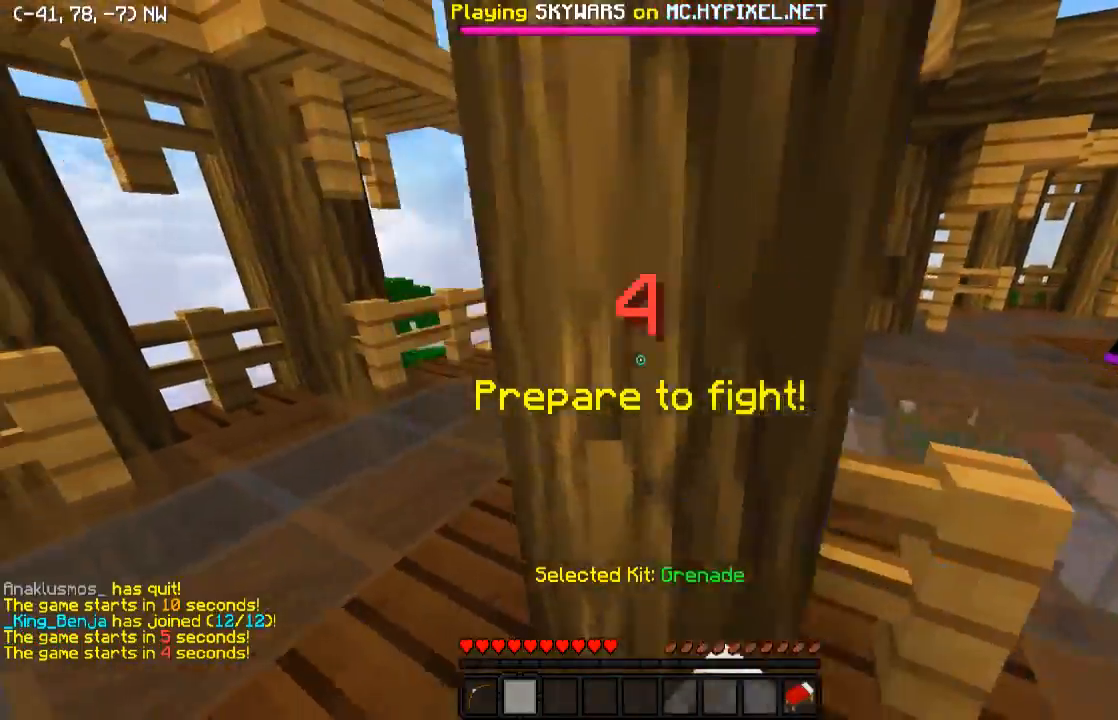
{"keys": ["w"], "events": [[183, "w", "down"], [383, "a", "up"]]}
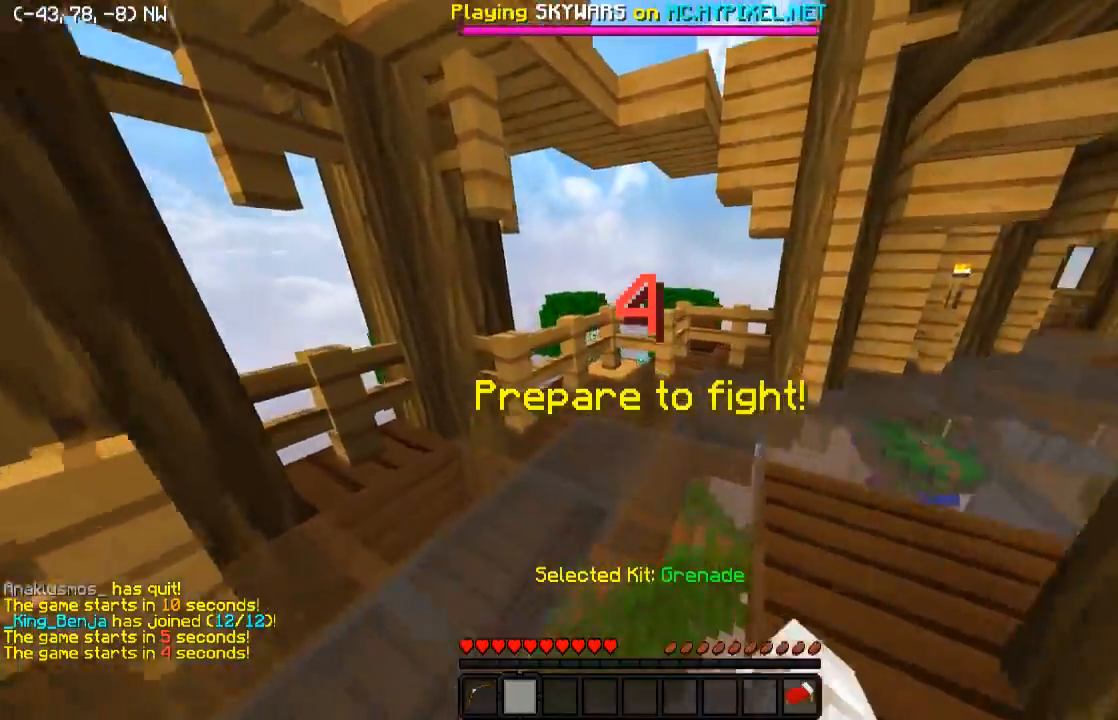
{"keys": ["d", "w"], "events": [[133, "d", "down"]]}
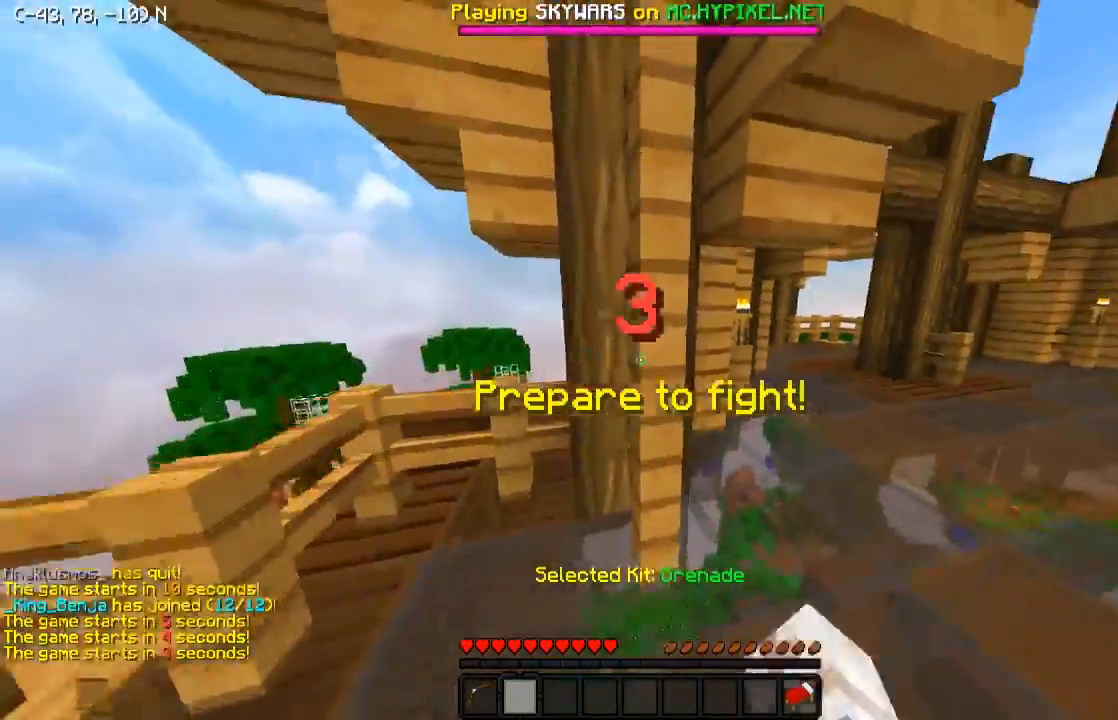
{"keys": ["d", "w"], "events": []}
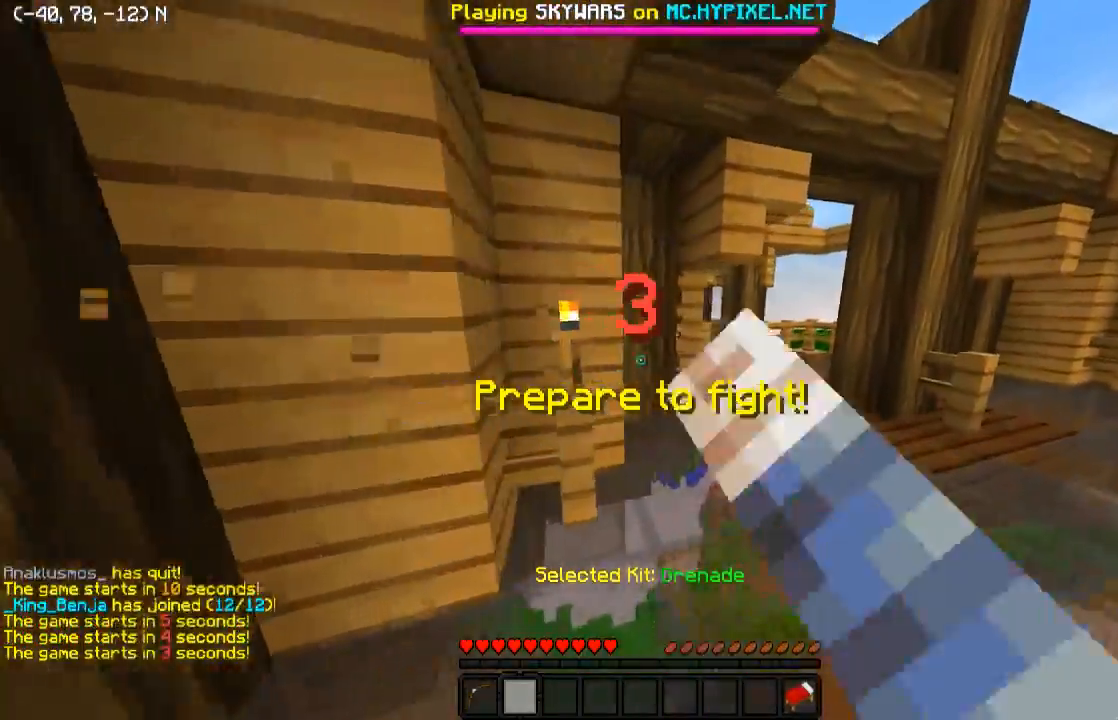
{"keys": ["w"], "events": [[433, "d", "up"]]}
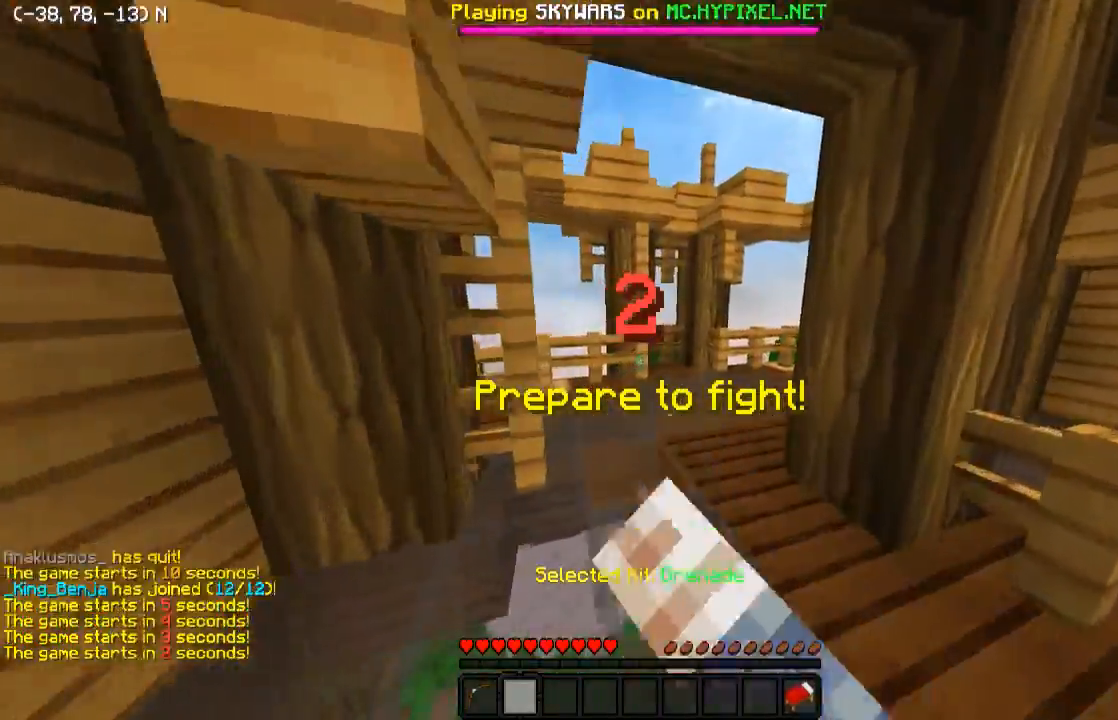
{"keys": ["d", "w"], "events": [[483, "d", "down"]]}
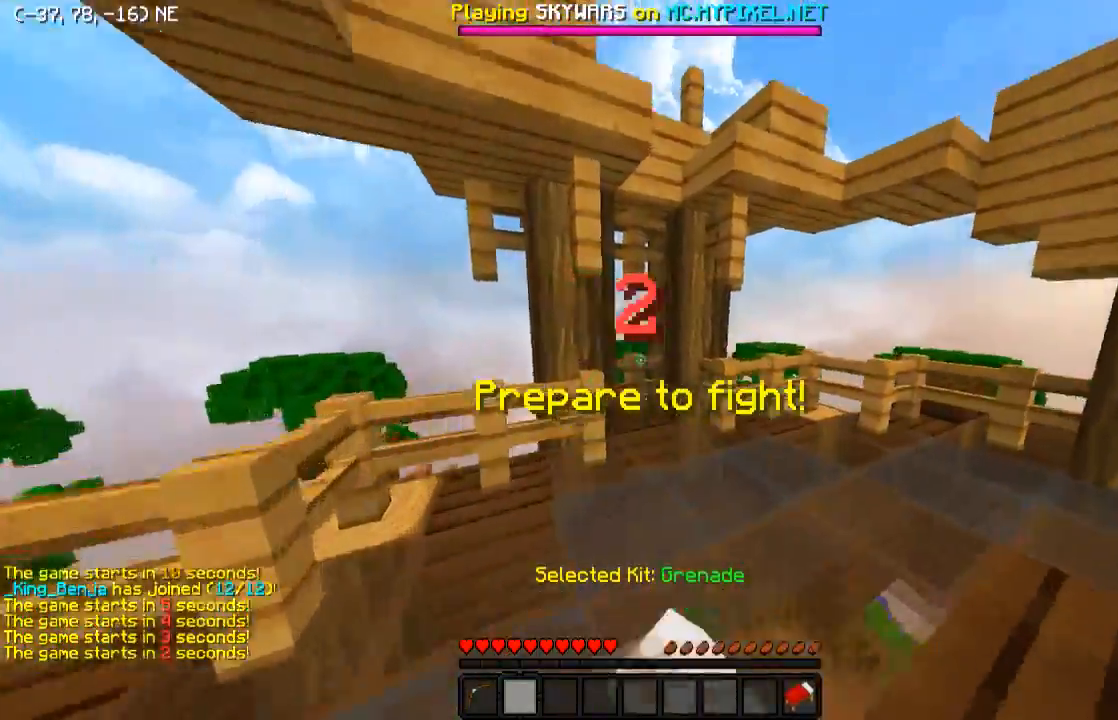
{"keys": ["d", "w"], "events": [[183, "d", "up"], [383, "d", "down"]]}
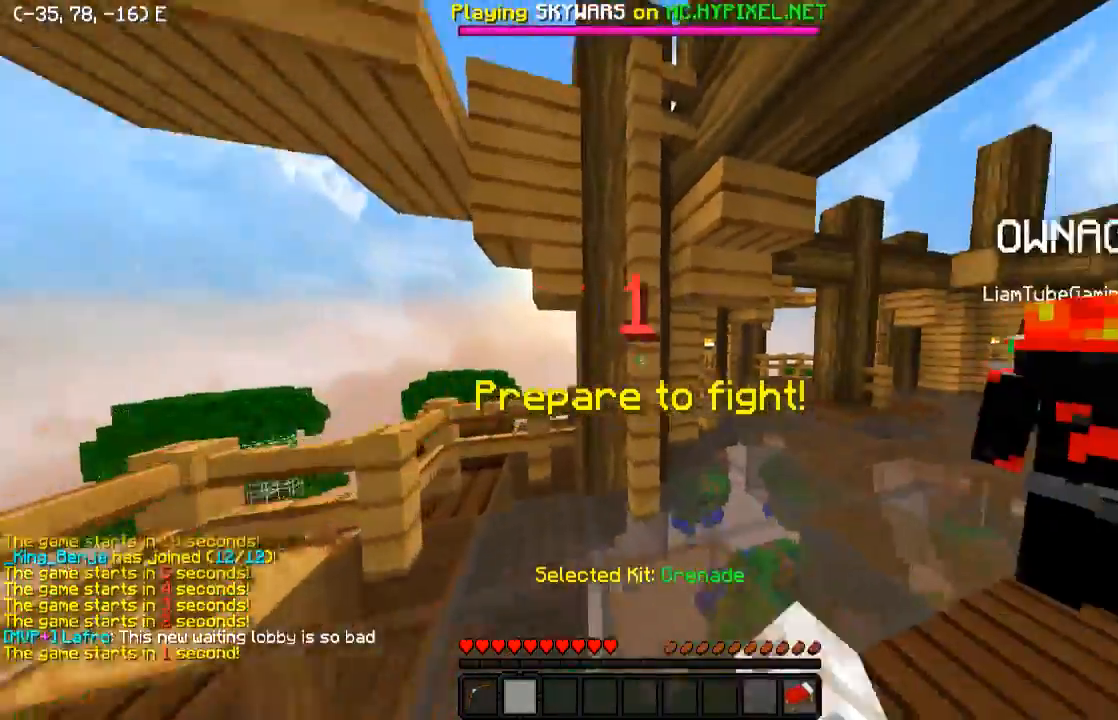
{"keys": ["w"], "events": [[83, "d", "up"], [283, "d", "down"], [417, "d", "up"]]}
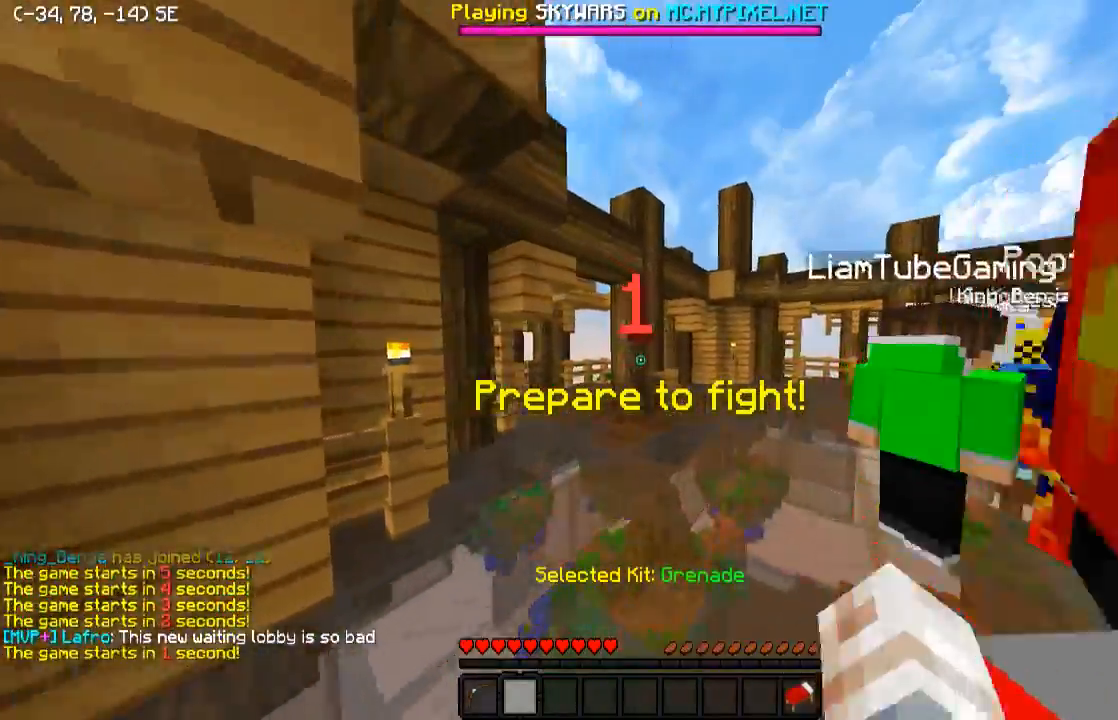
{"keys": ["a", "w"], "events": [[83, "a", "down"], [283, "a", "up"], [483, "a", "down"]]}
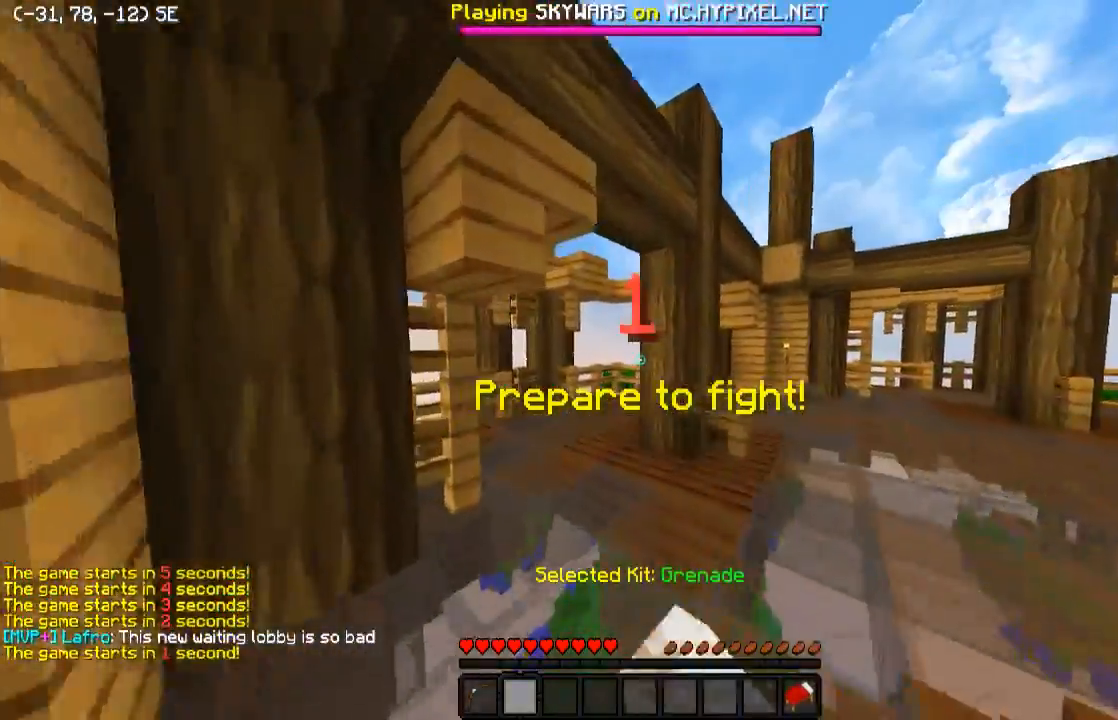
{"keys": [], "events": [[133, "a", "up"], [333, "w", "up"]]}
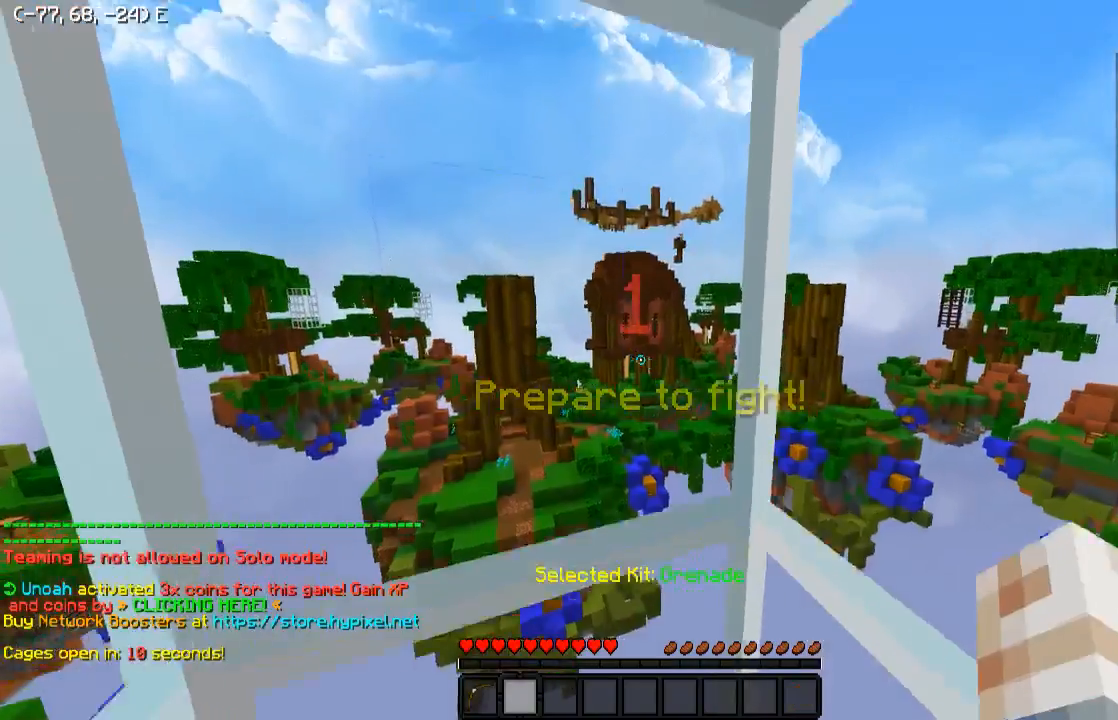
{"keys": ["s"], "events": [[133, "s", "down"]]}
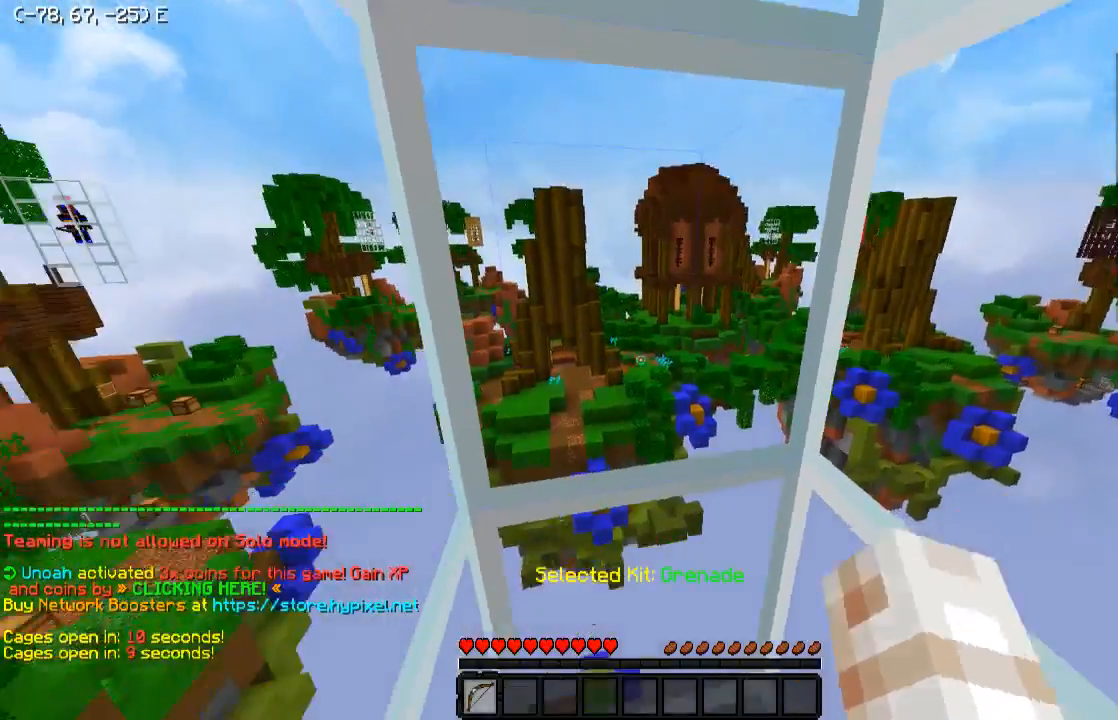
{"keys": [], "events": [[133, "d", "down"], [433, "d", "up"], [433, "s", "up"]]}